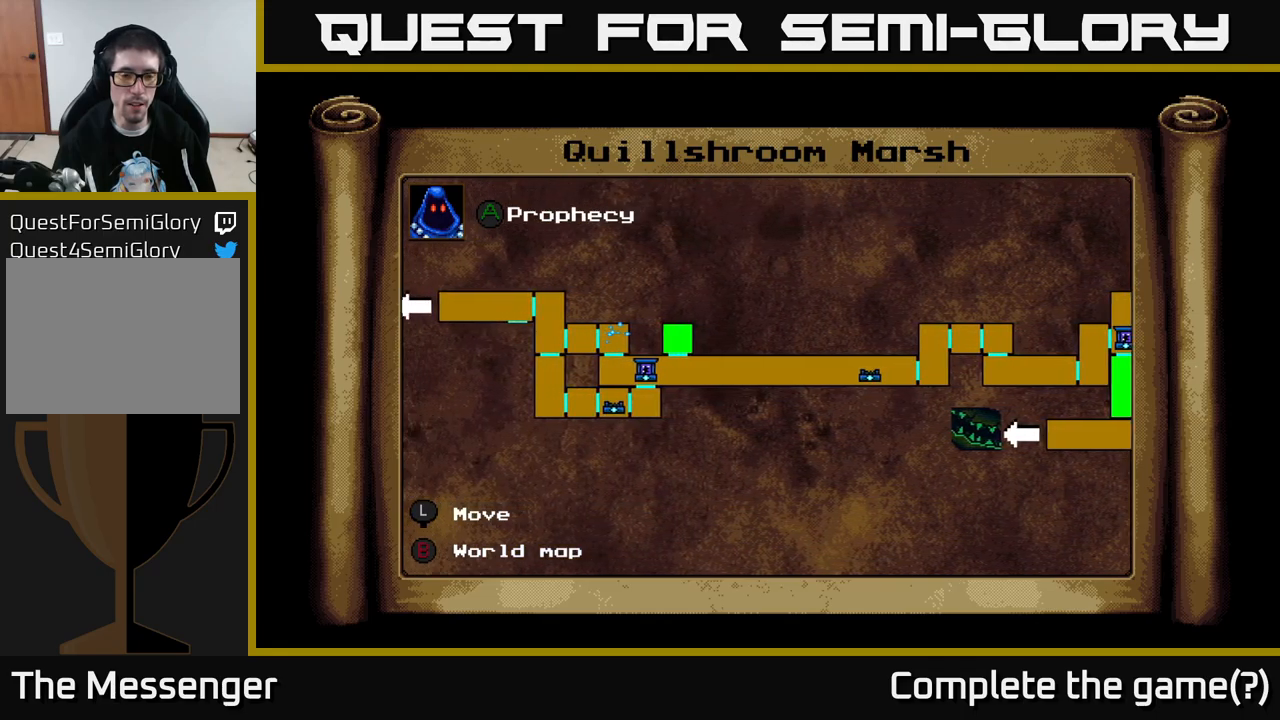
Gameplay with a controller (Xbox layout); each line is a JSON object with the inputs held at the frame after it. "events" lists button and stick changes between this image and that frame as [ms after this image, input, new state], when the widget could be followed in between. Not read: left_stick.
{"buttons": ["DPAD_RIGHT"], "right_stick": "center", "events": [[200, "DPAD_LEFT", "up"], [334, "DPAD_RIGHT", "down"]]}
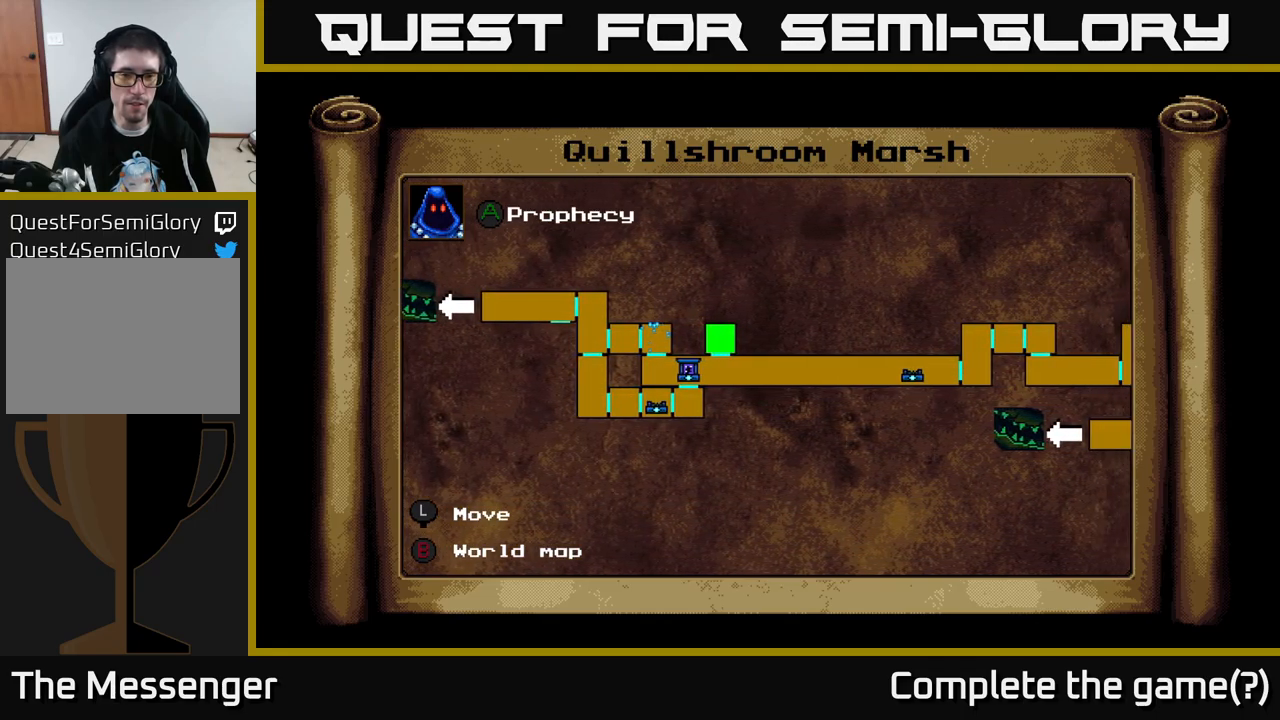
{"buttons": ["DPAD_LEFT"], "right_stick": "center", "events": [[100, "DPAD_RIGHT", "up"], [167, "DPAD_LEFT", "down"]]}
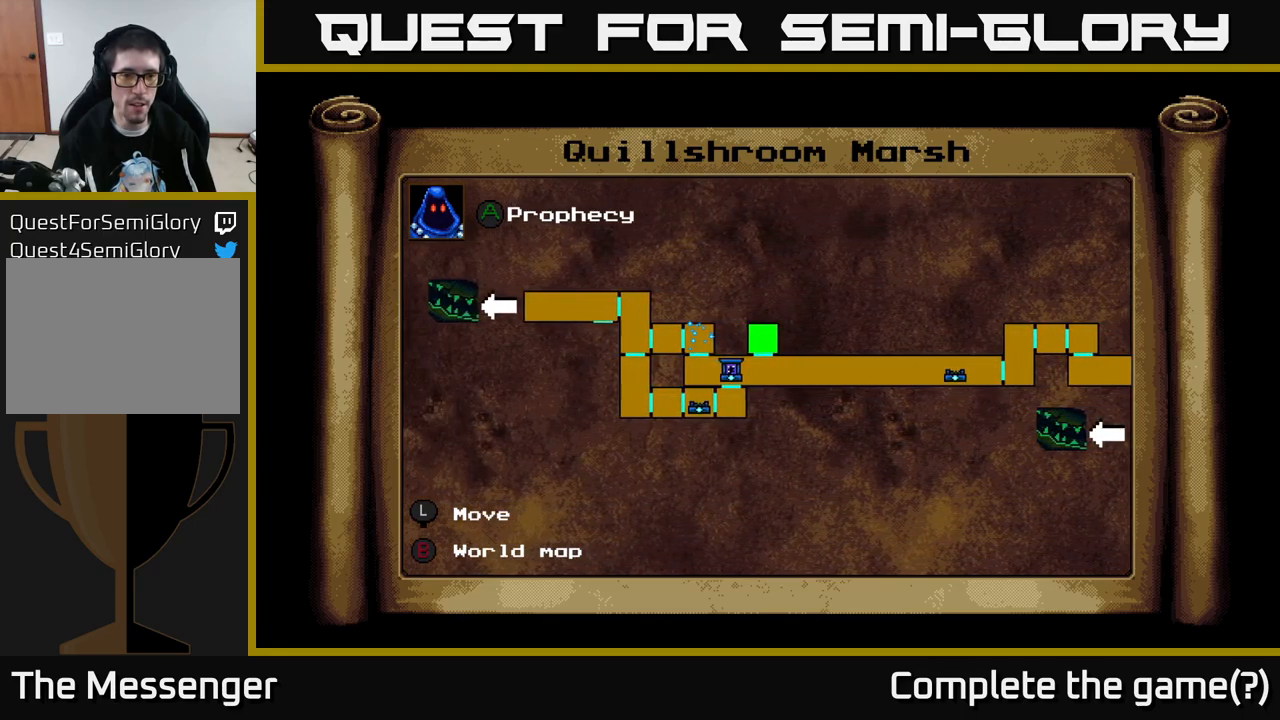
{"buttons": [], "right_stick": "center", "events": [[84, "DPAD_UP", "down"], [284, "DPAD_UP", "up"], [450, "DPAD_LEFT", "up"]]}
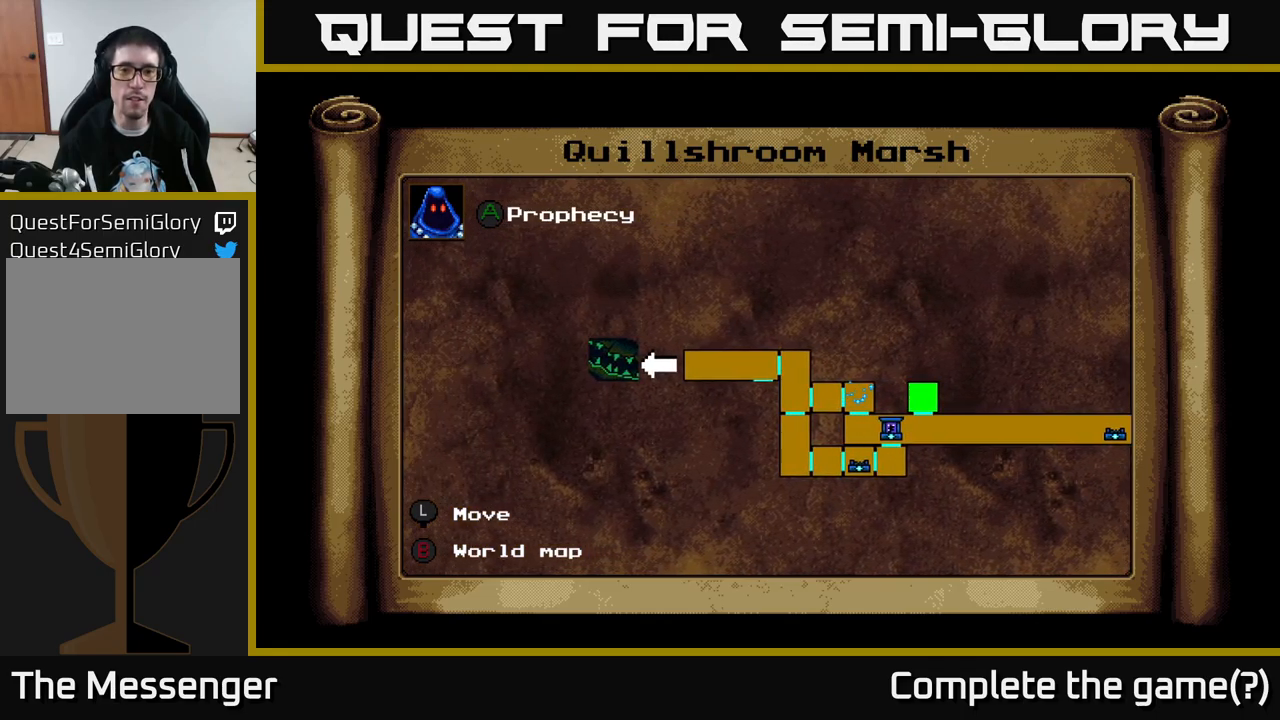
{"buttons": ["DPAD_UP", "DPAD_LEFT"], "right_stick": "center", "events": [[317, "DPAD_DOWN", "down"], [350, "DPAD_RIGHT", "down"], [384, "DPAD_DOWN", "up"], [417, "DPAD_RIGHT", "up"], [434, "DPAD_UP", "down"], [467, "DPAD_LEFT", "down"]]}
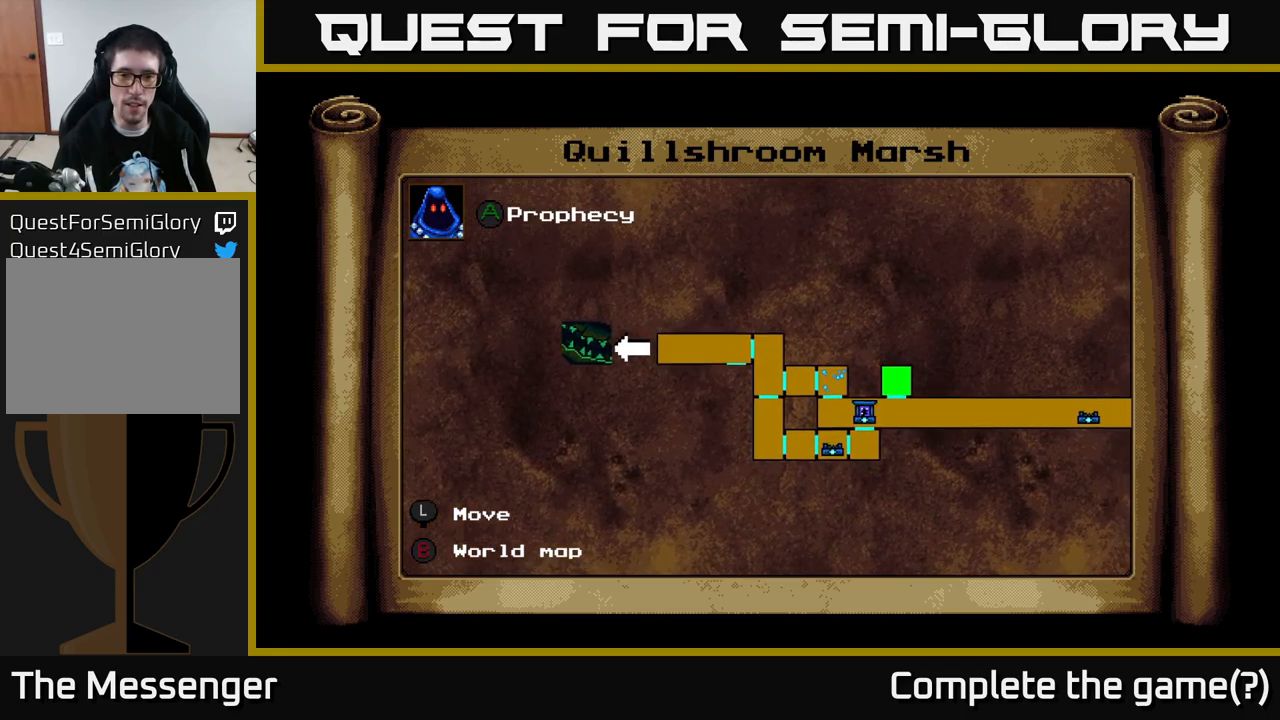
{"buttons": ["DPAD_UP", "DPAD_LEFT"], "right_stick": "center"}
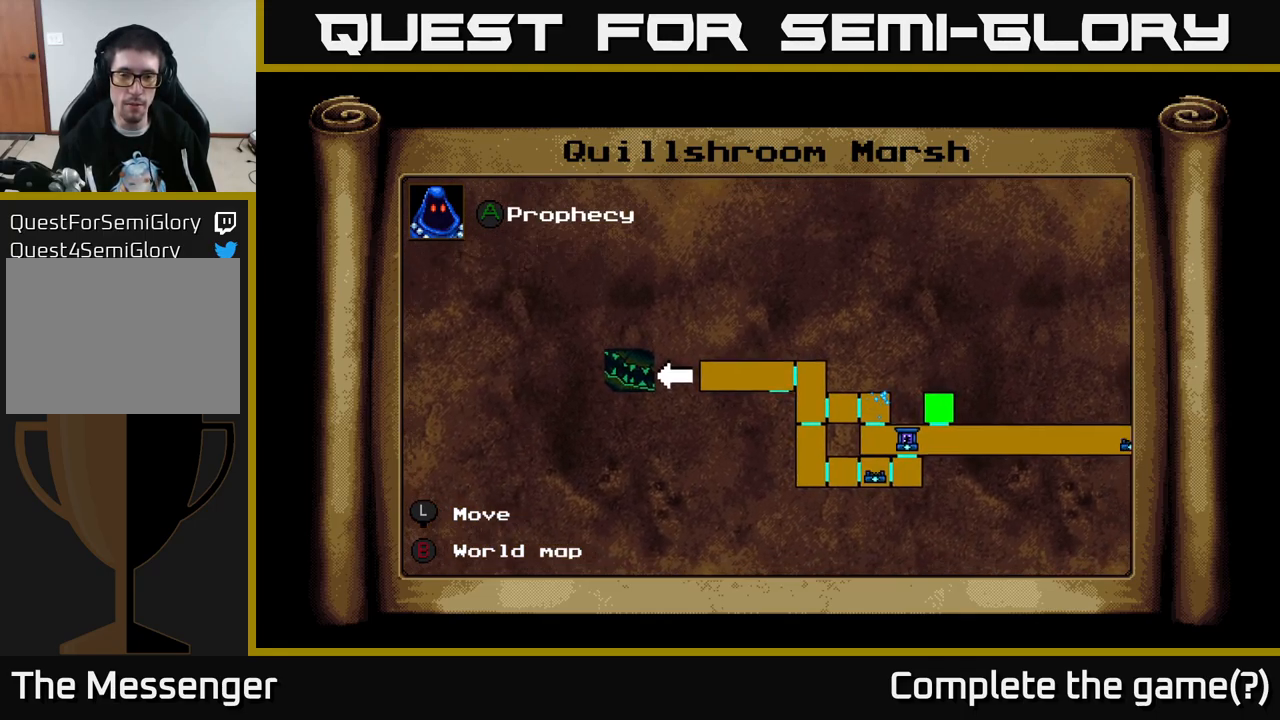
{"buttons": ["DPAD_DOWN", "DPAD_RIGHT"], "right_stick": "center"}
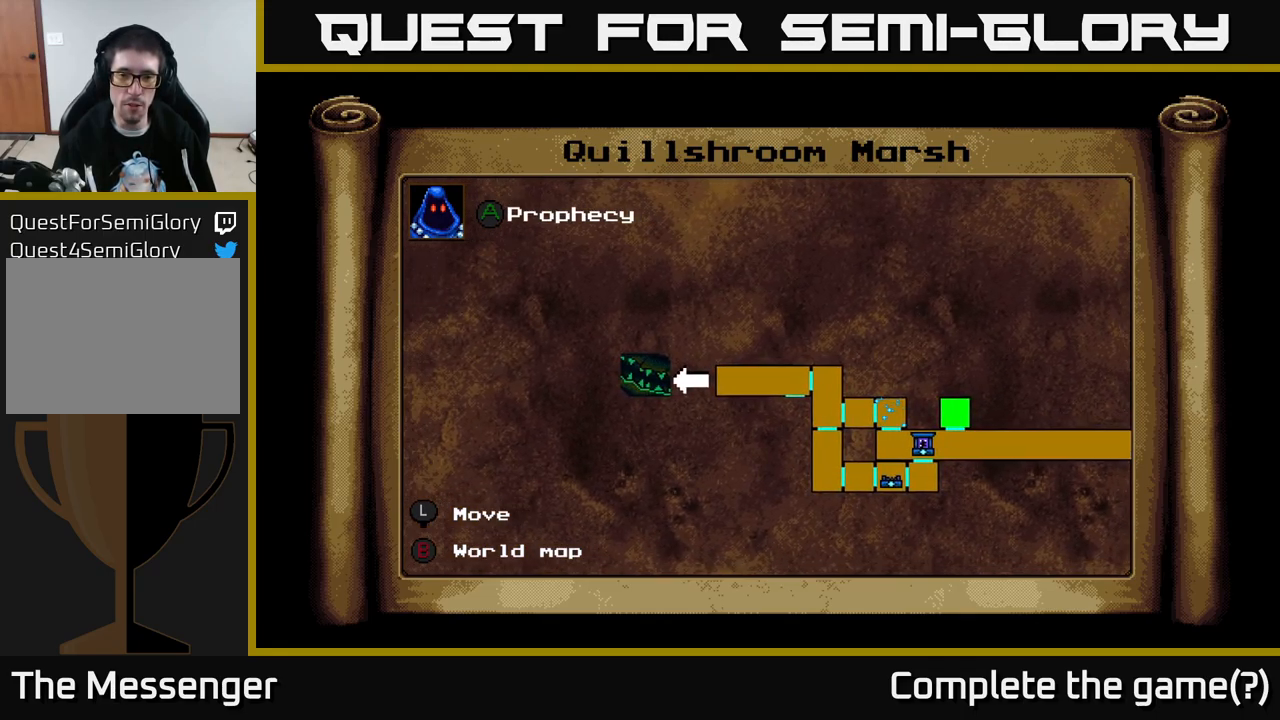
{"buttons": [], "right_stick": "center", "events": [[50, "DPAD_DOWN", "up"], [100, "DPAD_RIGHT", "up"]]}
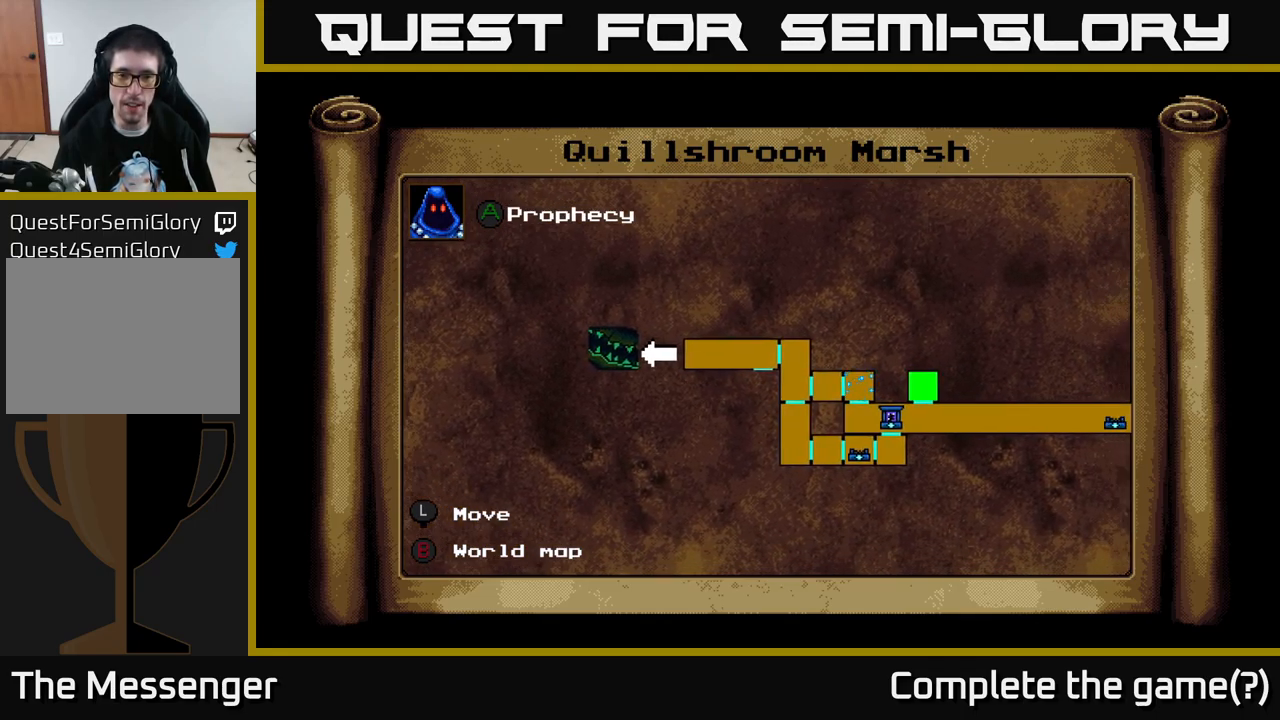
{"buttons": ["DPAD_RIGHT"], "right_stick": "center", "events": [[501, "DPAD_RIGHT", "down"]]}
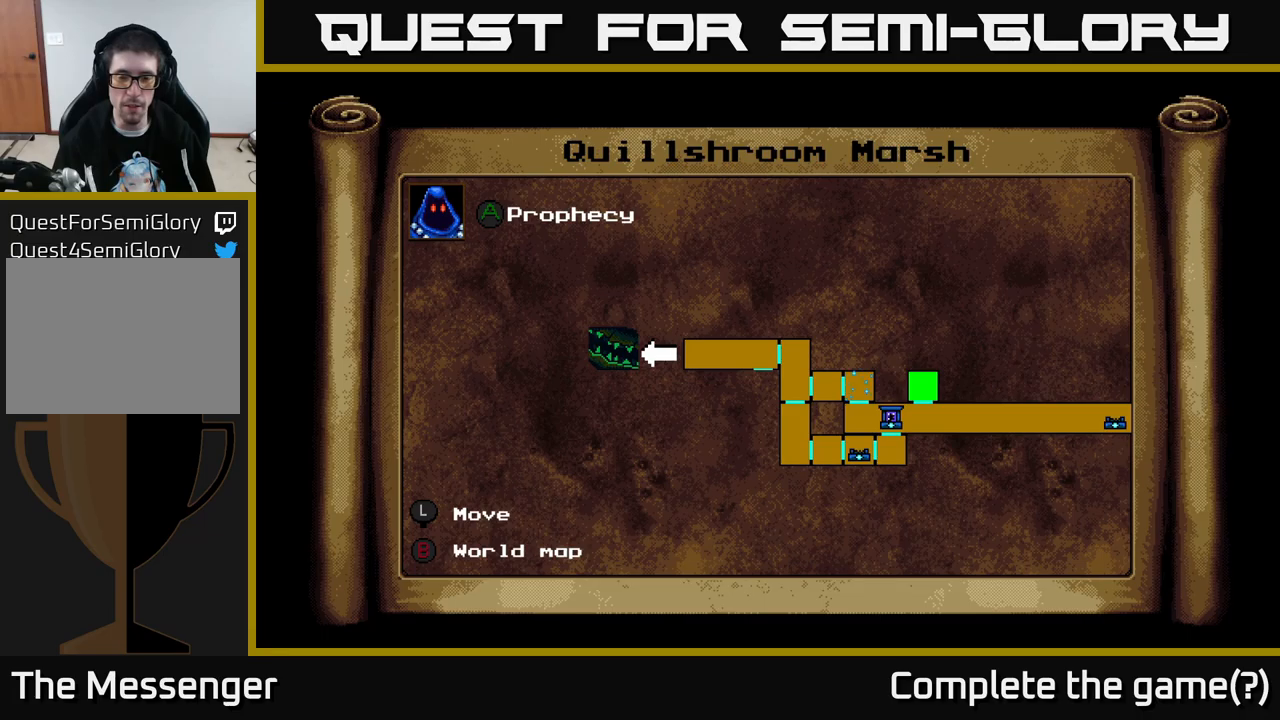
{"buttons": ["DPAD_RIGHT"], "right_stick": "center", "events": [[100, "DPAD_DOWN", "down"], [283, "DPAD_DOWN", "up"]]}
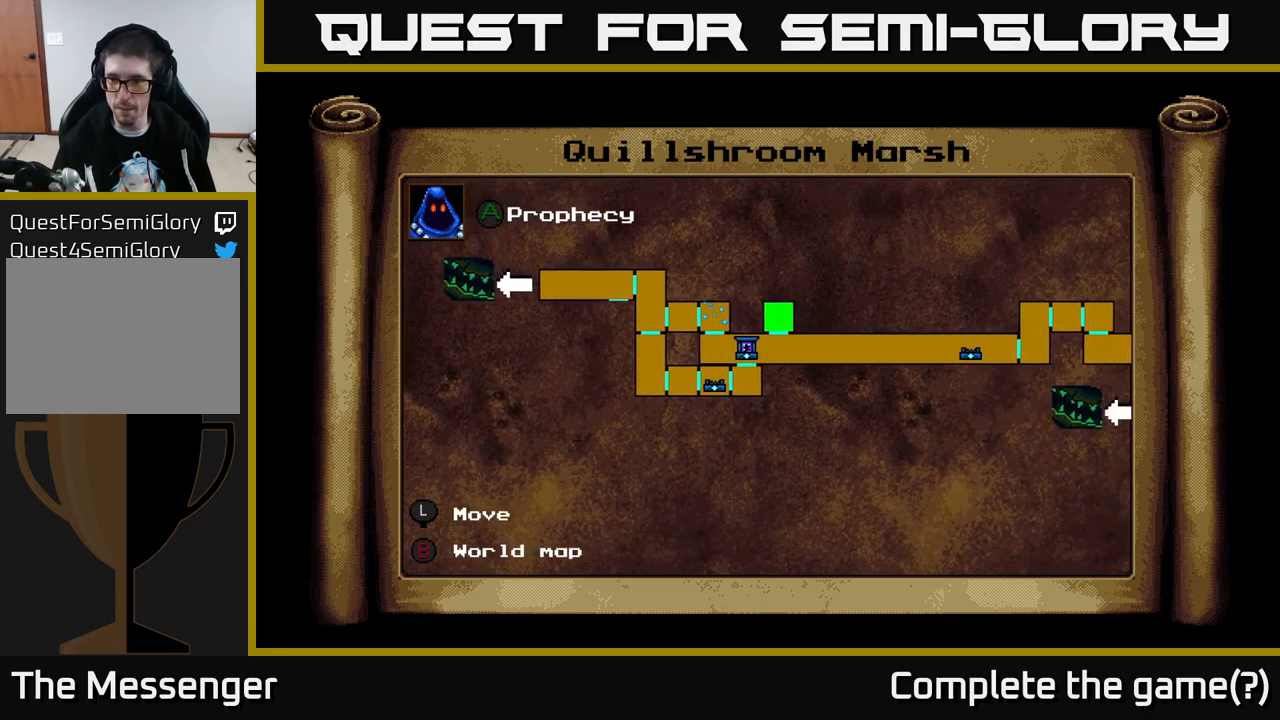
{"buttons": [], "right_stick": "center", "events": [[300, "DPAD_RIGHT", "up"], [350, "DPAD_LEFT", "down"], [433, "DPAD_LEFT", "up"]]}
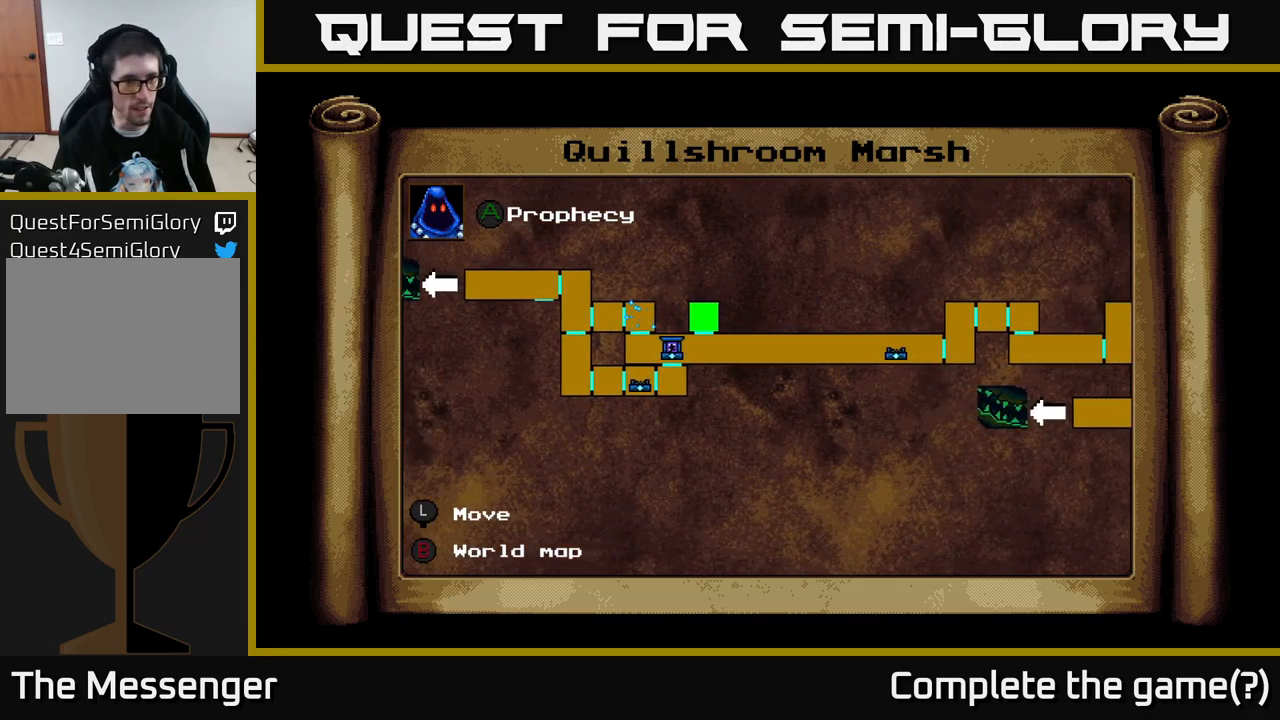
{"buttons": [], "right_stick": "center", "events": []}
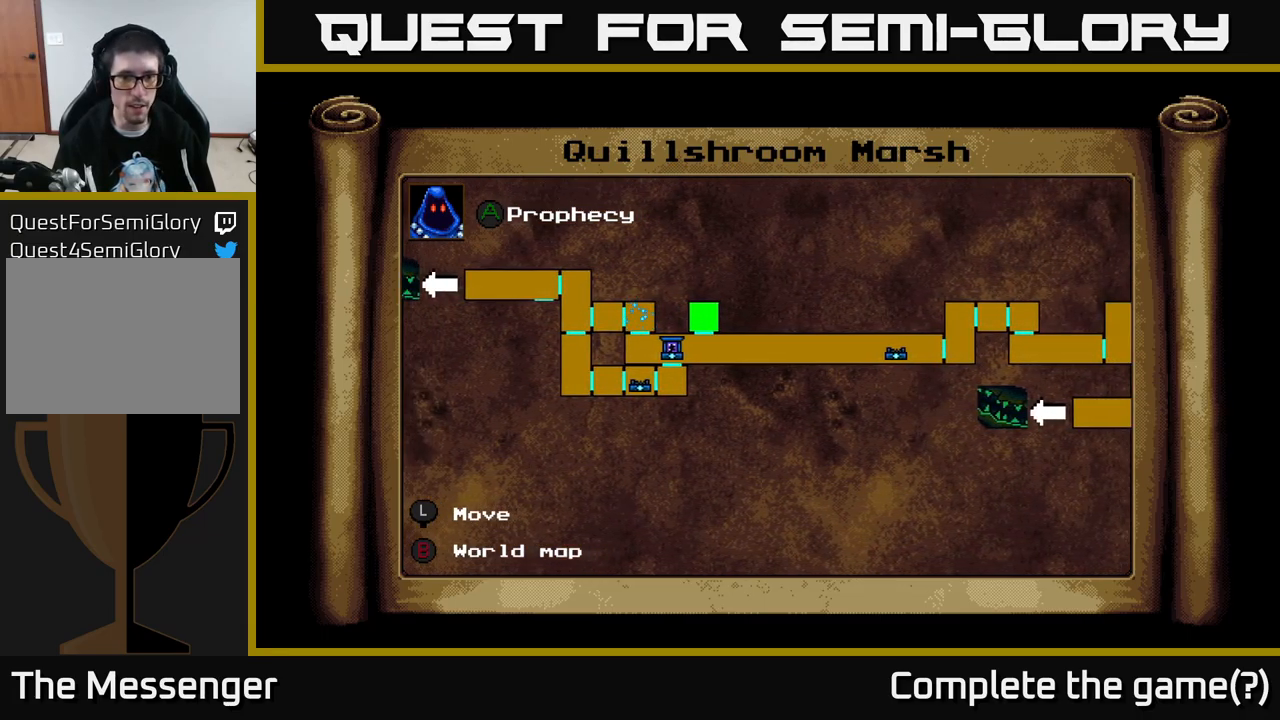
{"buttons": ["B"], "right_stick": "center", "events": [[216, "DPAD_LEFT", "down"], [283, "DPAD_LEFT", "up"], [466, "B", "down"]]}
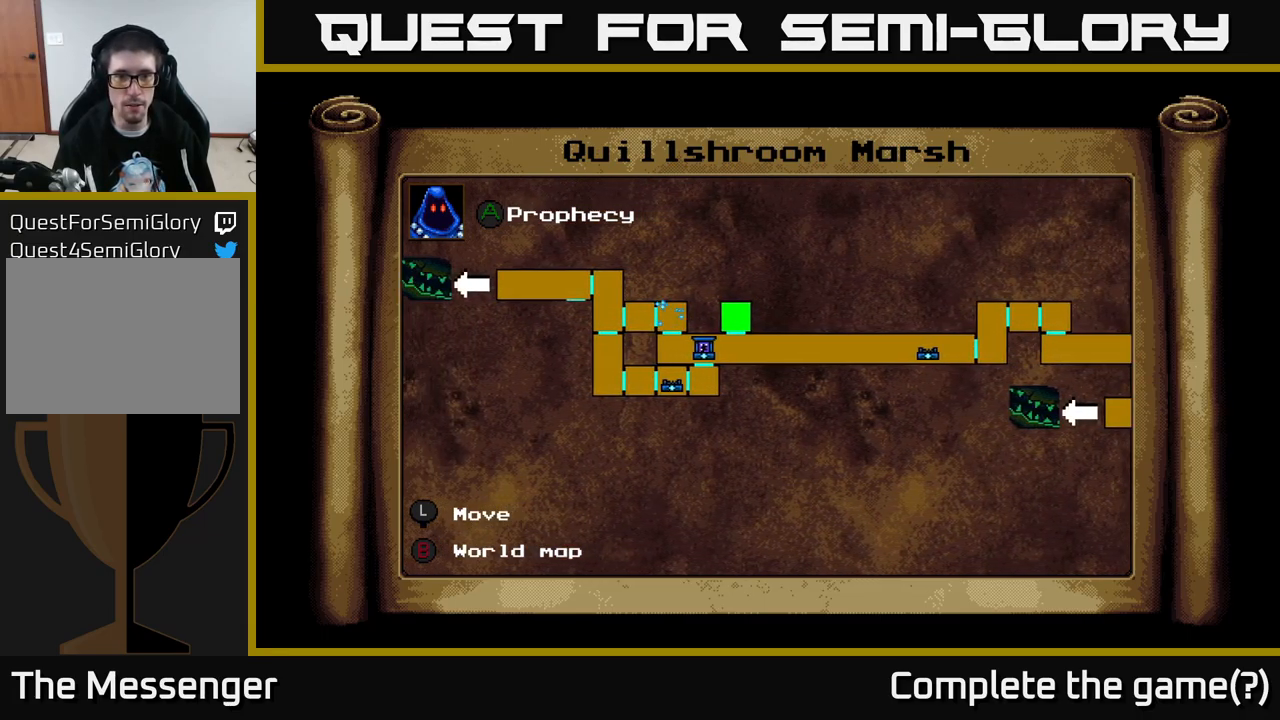
{"buttons": [], "right_stick": "center", "events": [[50, "B", "up"], [233, "DPAD_LEFT", "down"], [300, "DPAD_LEFT", "up"], [366, "A", "down"], [500, "A", "up"]]}
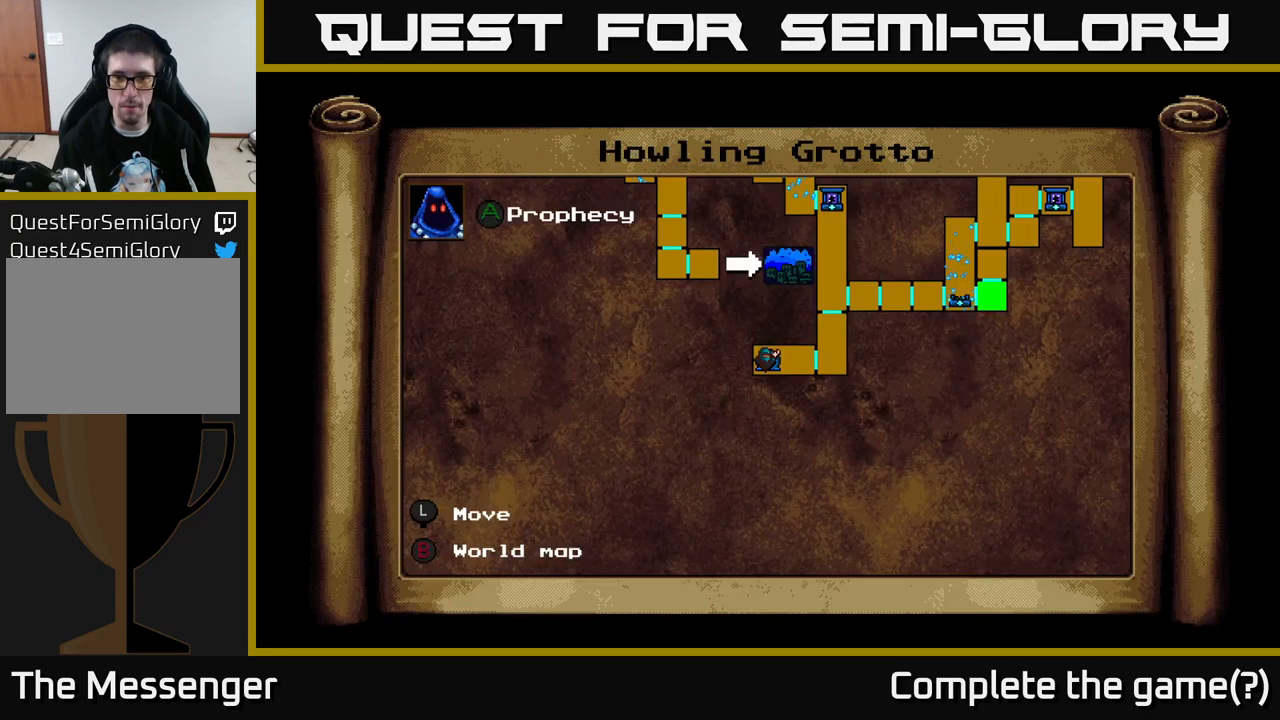
{"buttons": ["DPAD_UP"], "right_stick": "center", "events": [[400, "DPAD_UP", "down"]]}
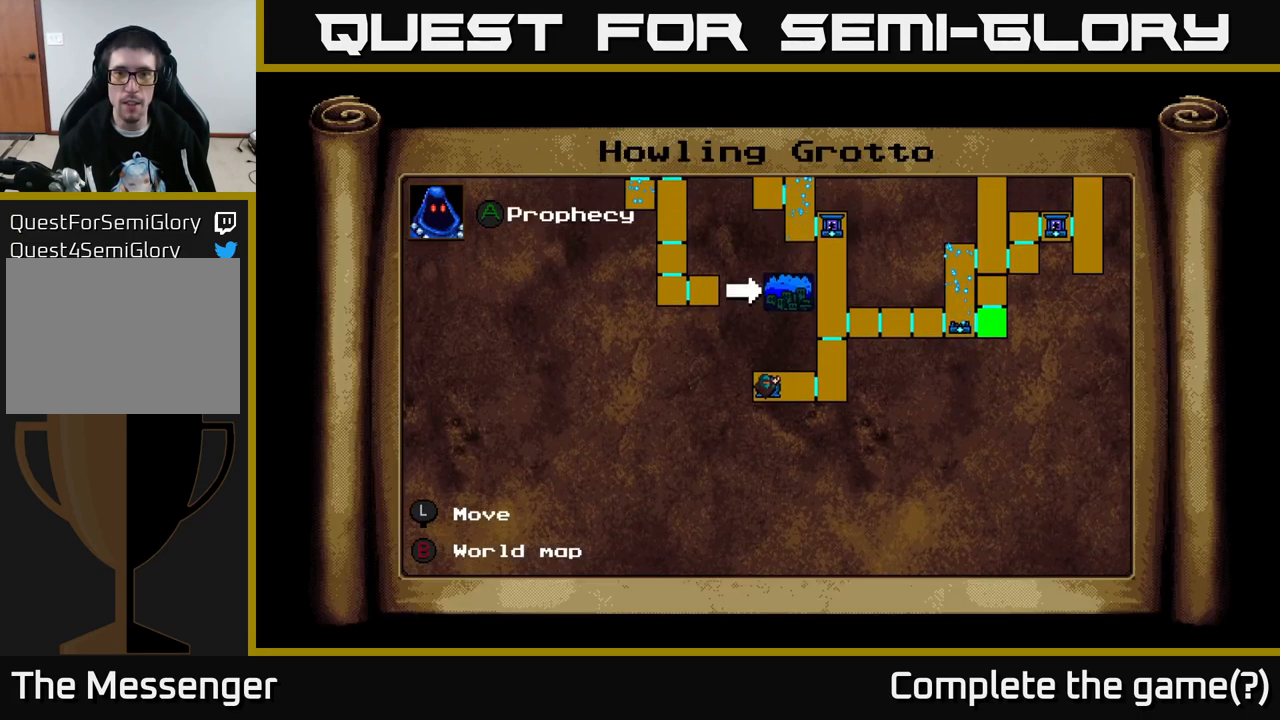
{"buttons": ["DPAD_UP"], "right_stick": "center", "events": [[33, "DPAD_RIGHT", "down"], [283, "DPAD_RIGHT", "up"]]}
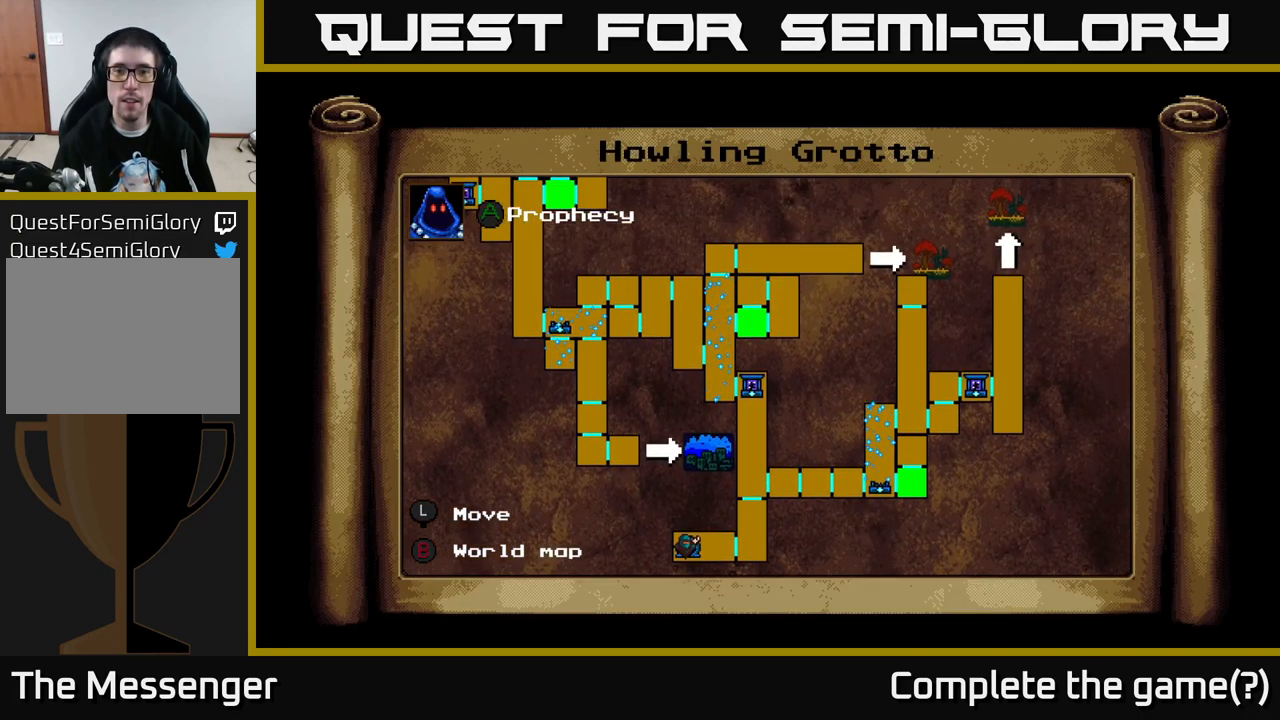
{"buttons": ["DPAD_DOWN"], "right_stick": "center", "events": [[200, "DPAD_UP", "up"], [416, "DPAD_DOWN", "down"]]}
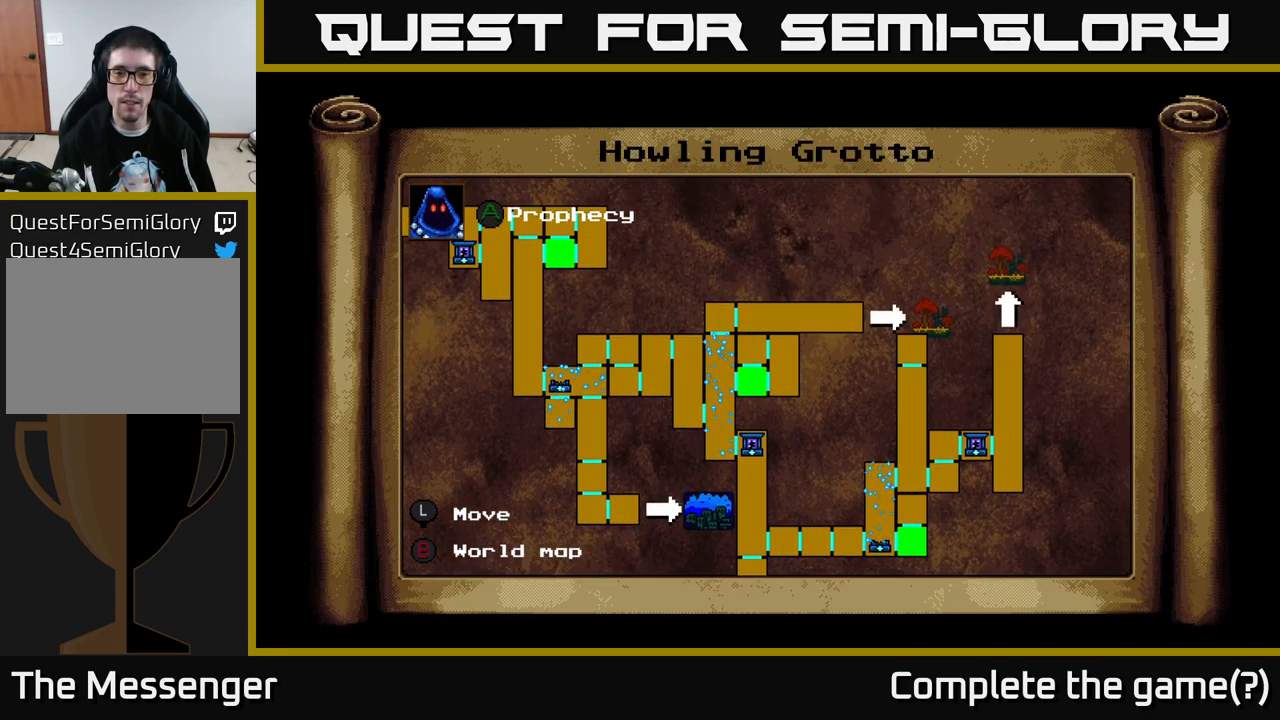
{"buttons": [], "right_stick": "center", "events": [[66, "DPAD_DOWN", "up"]]}
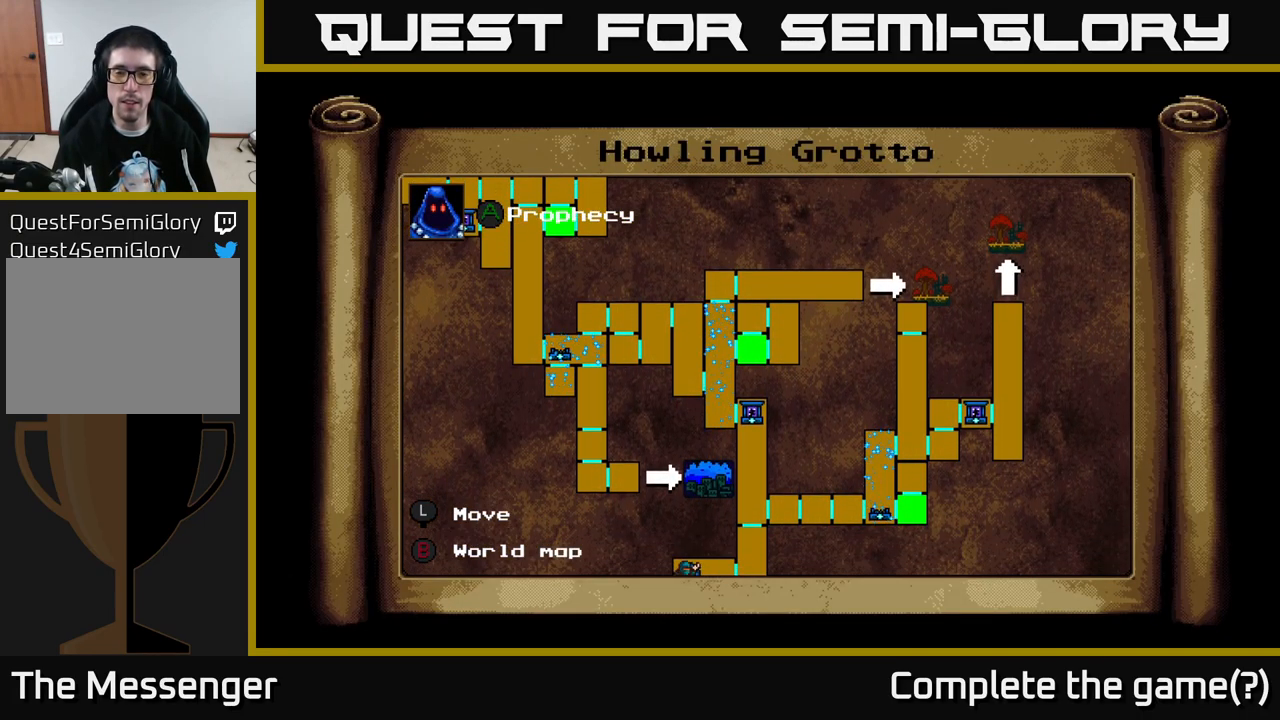
{"buttons": [], "right_stick": "center", "events": []}
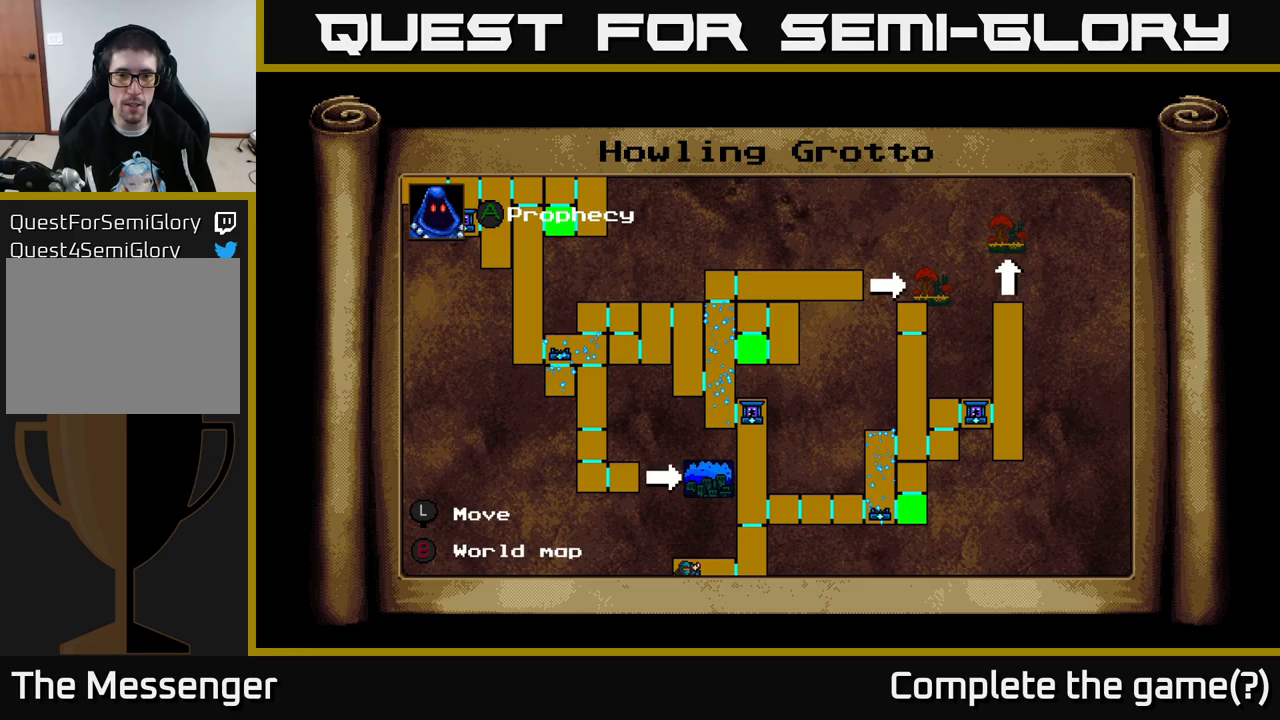
{"buttons": ["DPAD_RIGHT"], "right_stick": "center", "events": [[17, "B", "down"], [100, "B", "up"], [283, "DPAD_RIGHT", "down"]]}
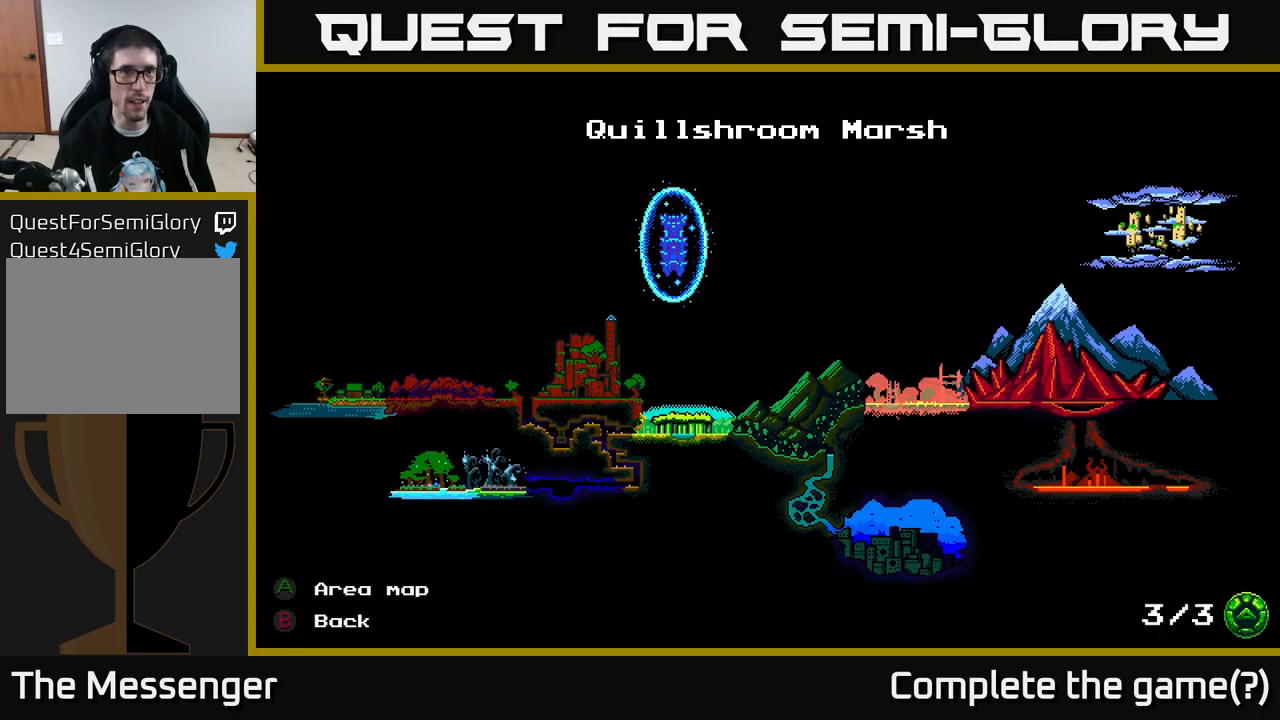
{"buttons": ["DPAD_RIGHT"], "right_stick": "center", "events": [[183, "B", "down"], [183, "DPAD_RIGHT", "up"], [233, "B", "up"], [350, "DPAD_RIGHT", "down"]]}
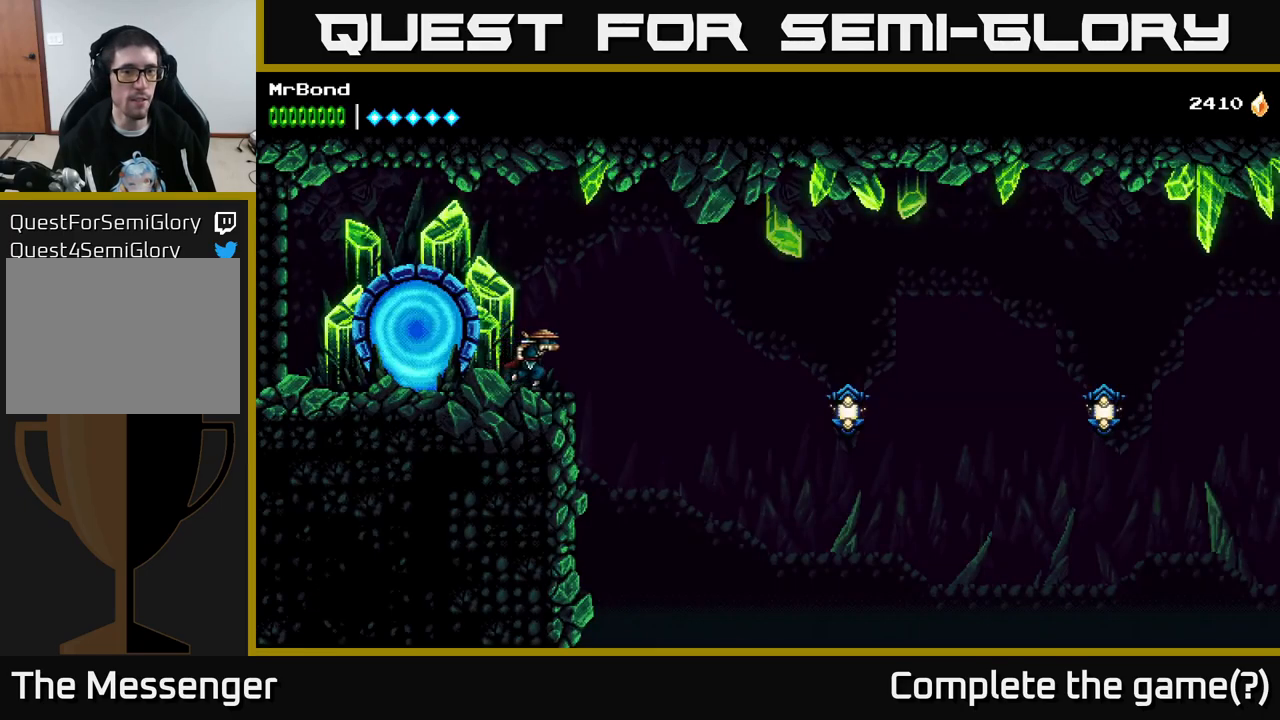
{"buttons": ["A", "DPAD_RIGHT"], "right_stick": "center", "events": [[250, "A", "down"]]}
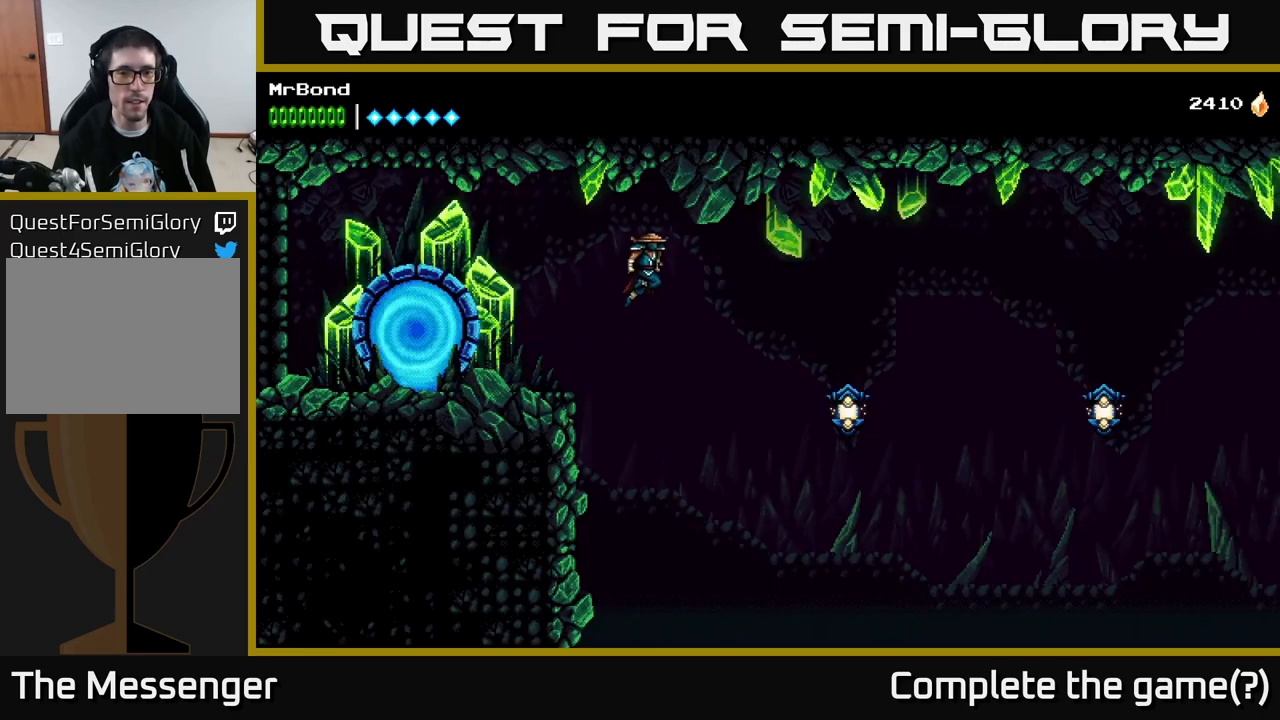
{"buttons": ["DPAD_RIGHT"], "right_stick": "center", "events": [[100, "A", "up"]]}
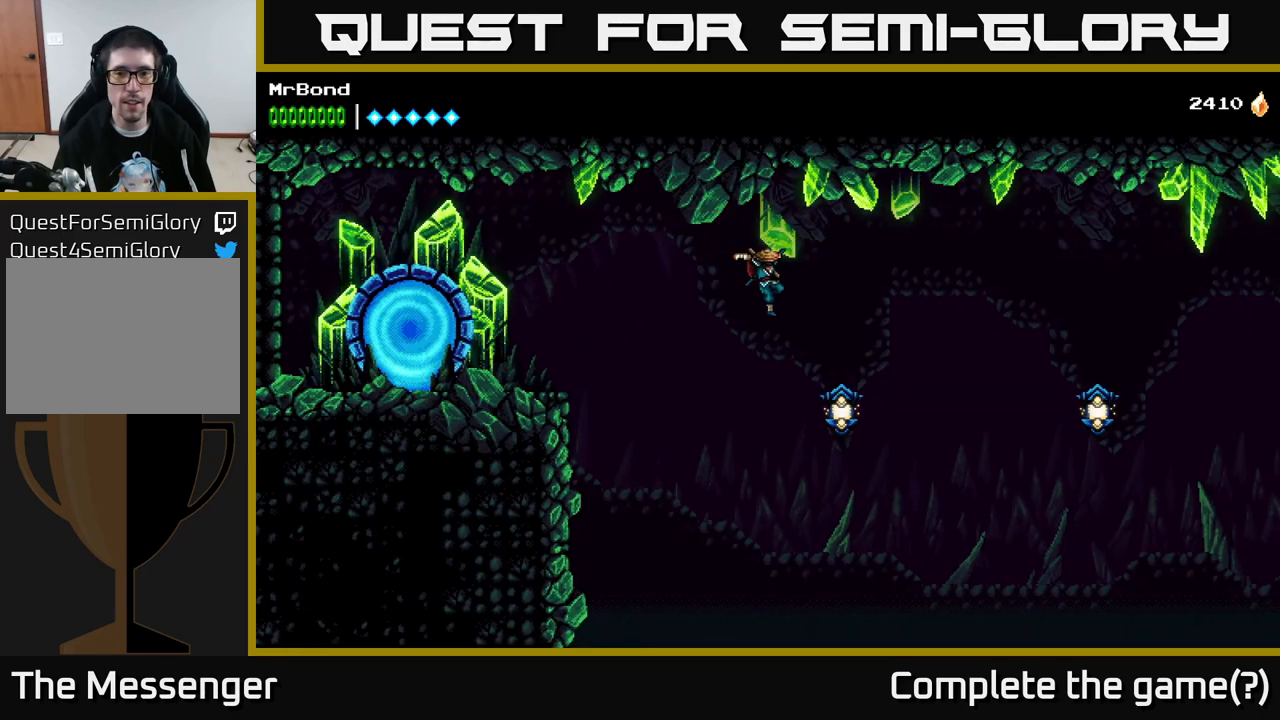
{"buttons": ["A", "DPAD_RIGHT"], "right_stick": "center", "events": [[133, "X", "down"], [267, "A", "down"], [283, "X", "up"]]}
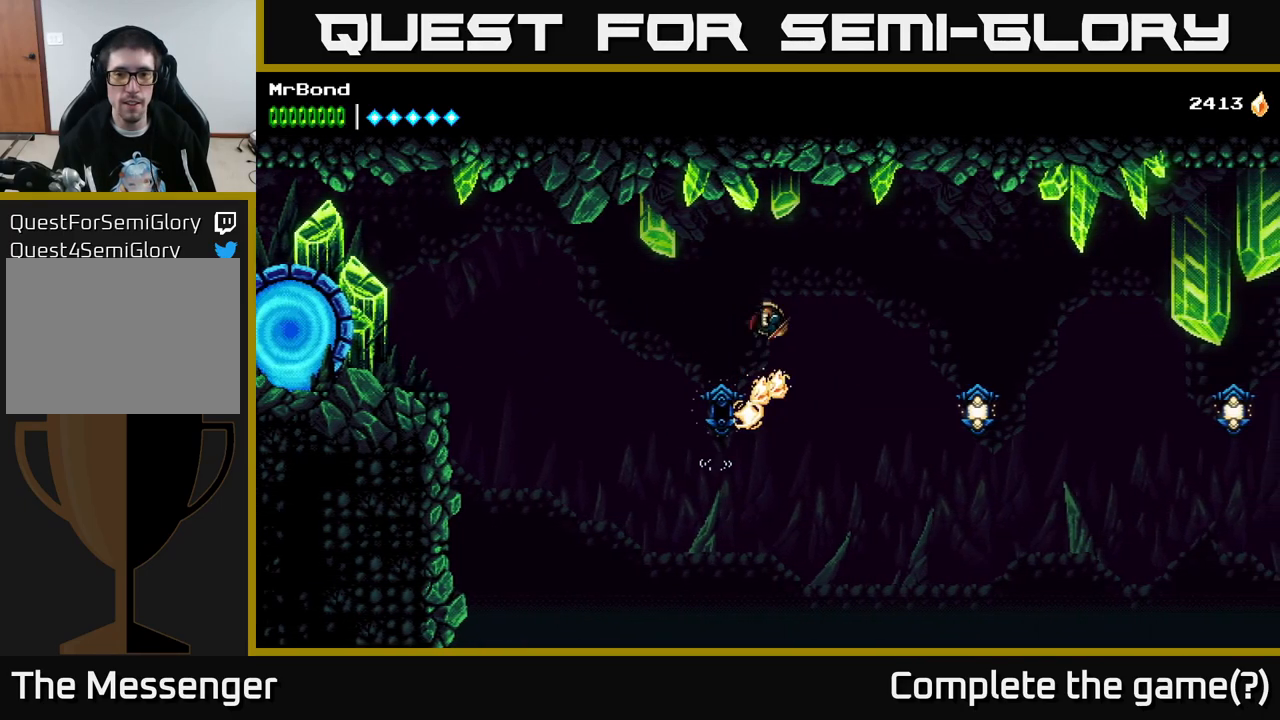
{"buttons": ["DPAD_RIGHT"], "right_stick": "center", "events": [[333, "A", "up"]]}
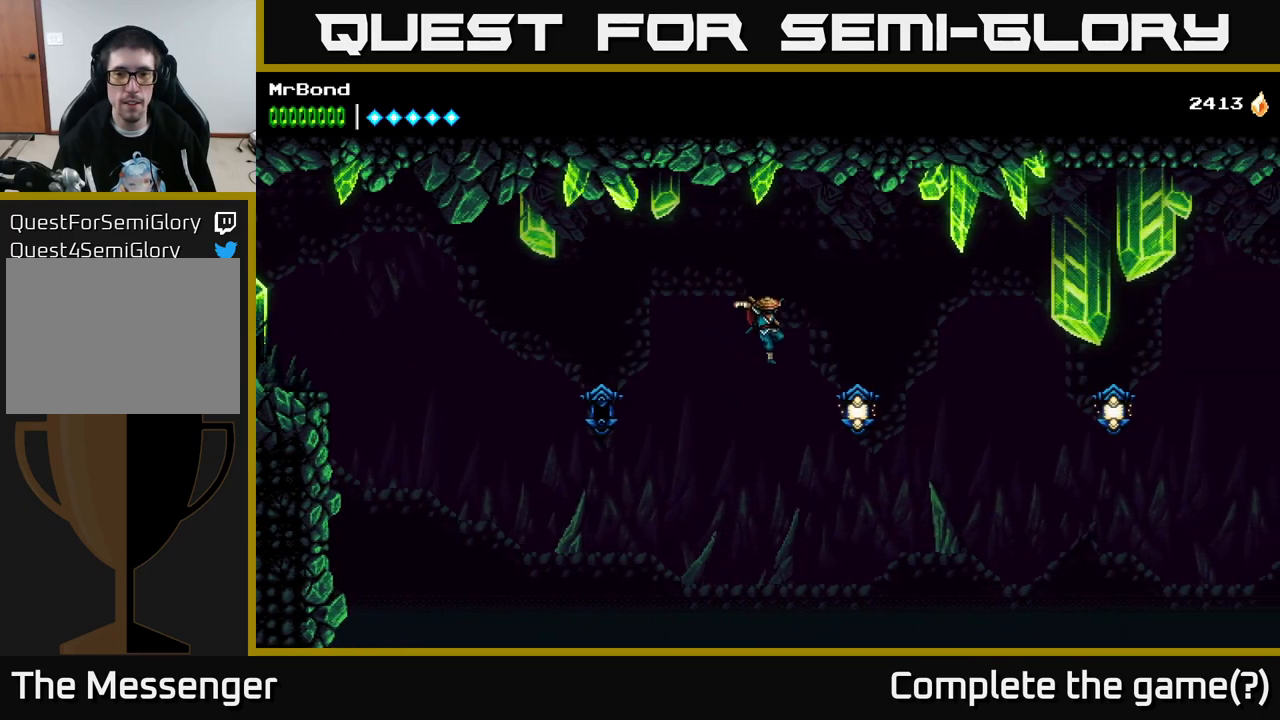
{"buttons": ["A", "DPAD_RIGHT"], "right_stick": "center", "events": [[117, "X", "down"], [183, "A", "down"], [200, "X", "up"]]}
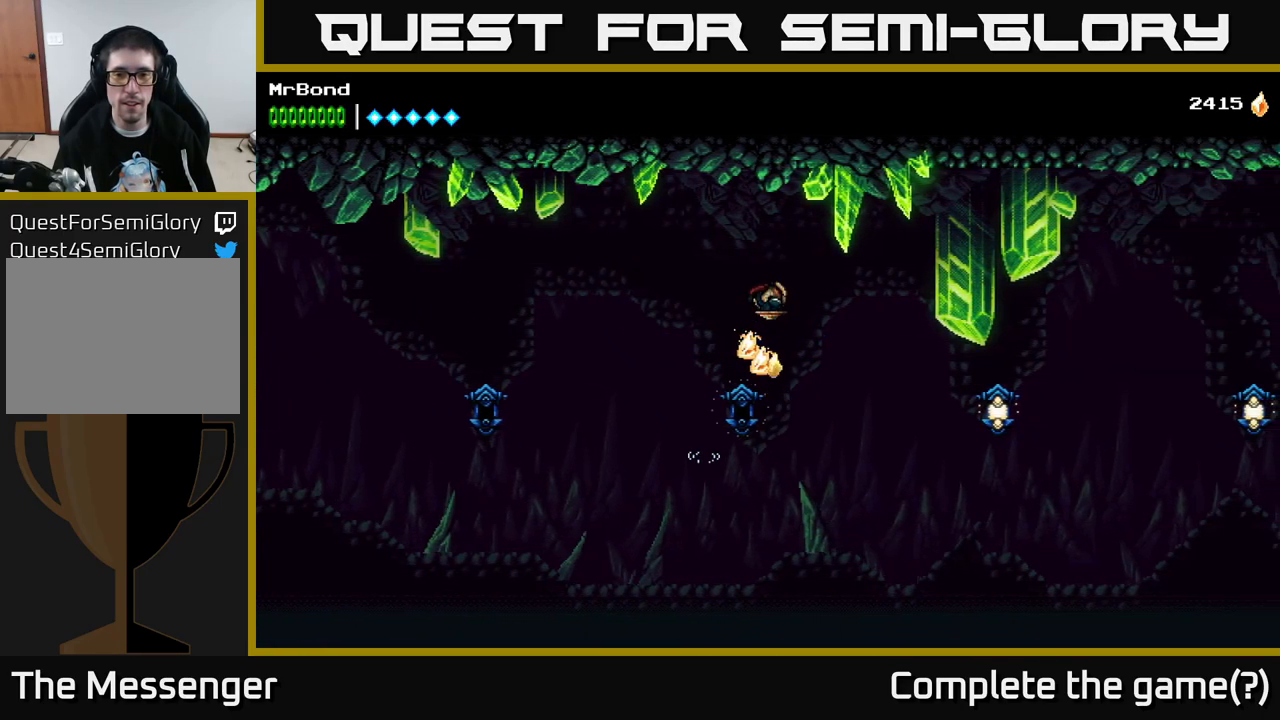
{"buttons": ["DPAD_RIGHT"], "right_stick": "center", "events": [[367, "A", "up"]]}
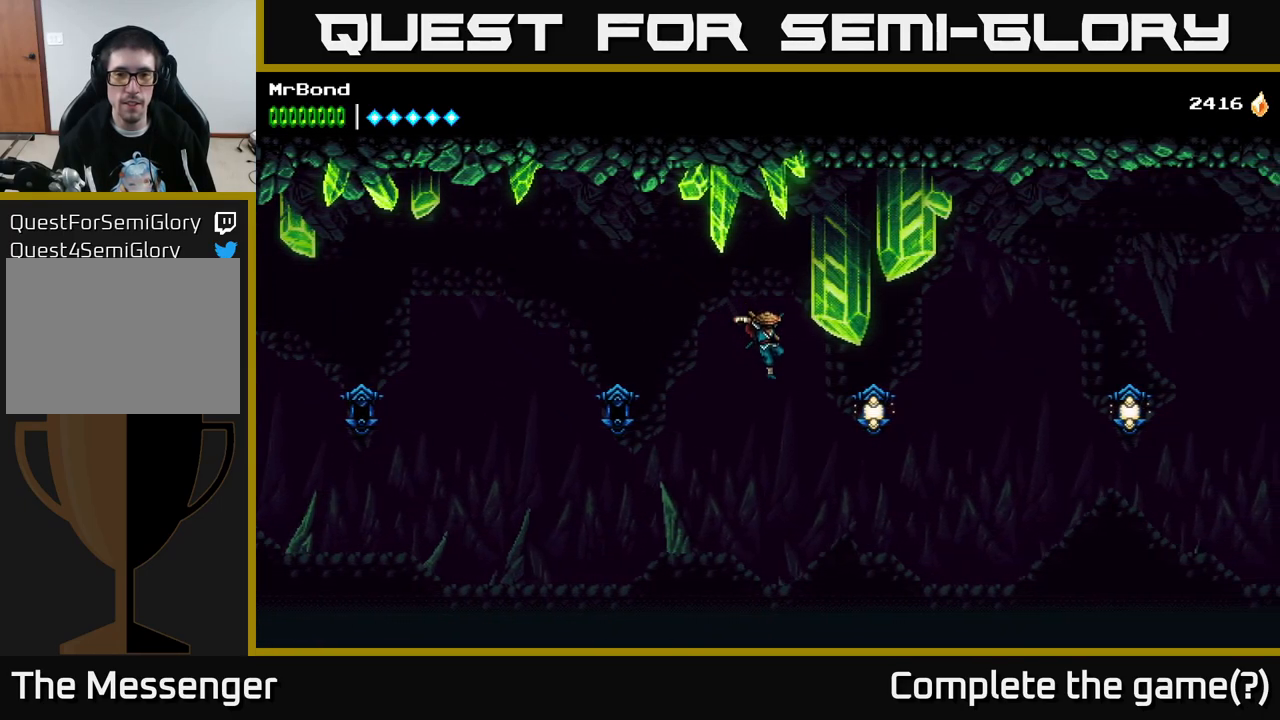
{"buttons": ["DPAD_RIGHT"], "right_stick": "center", "events": [[117, "B", "down"], [333, "B", "up"]]}
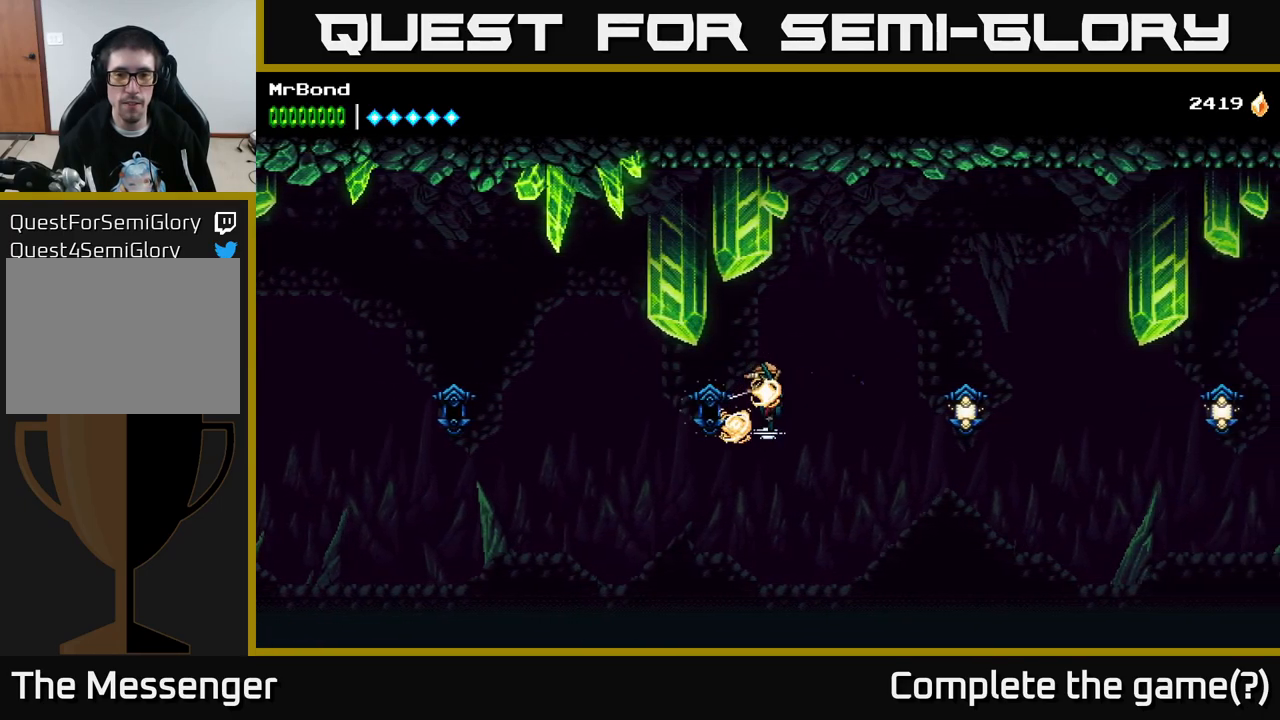
{"buttons": ["DPAD_RIGHT"], "right_stick": "center", "events": [[167, "B", "down"], [317, "B", "up"]]}
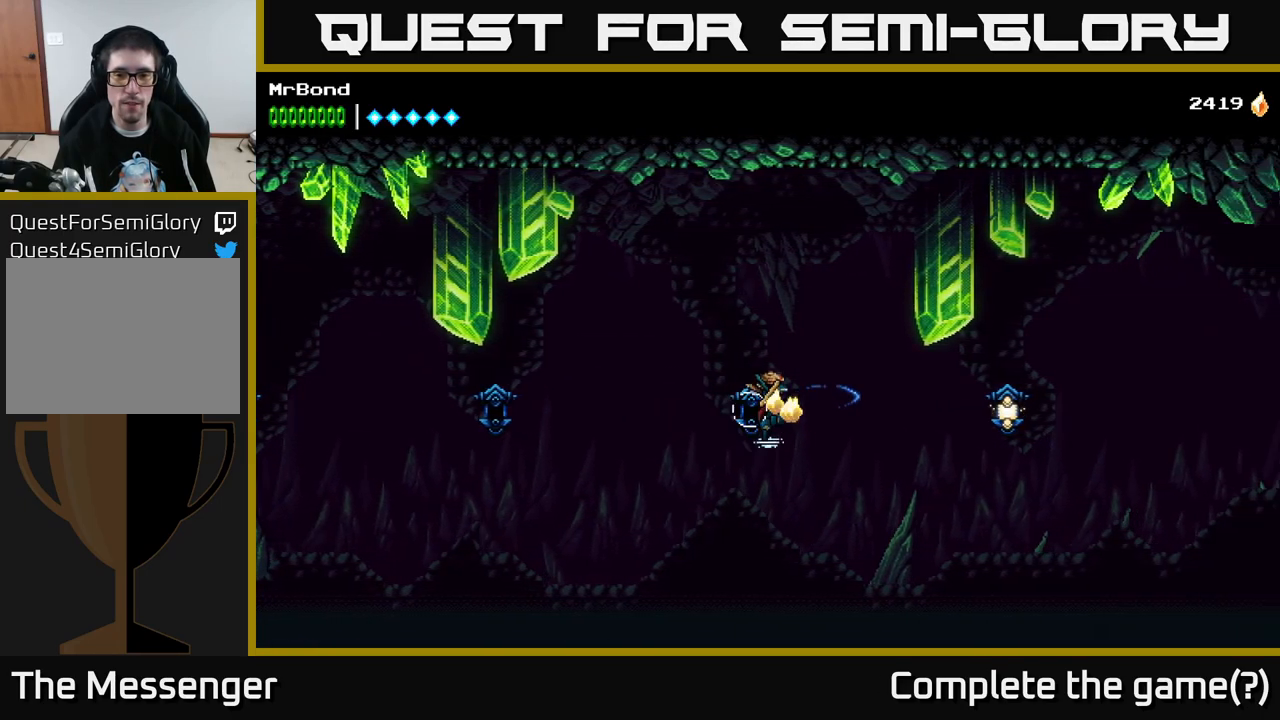
{"buttons": ["DPAD_RIGHT"], "right_stick": "center", "events": [[166, "B", "down"], [349, "B", "up"]]}
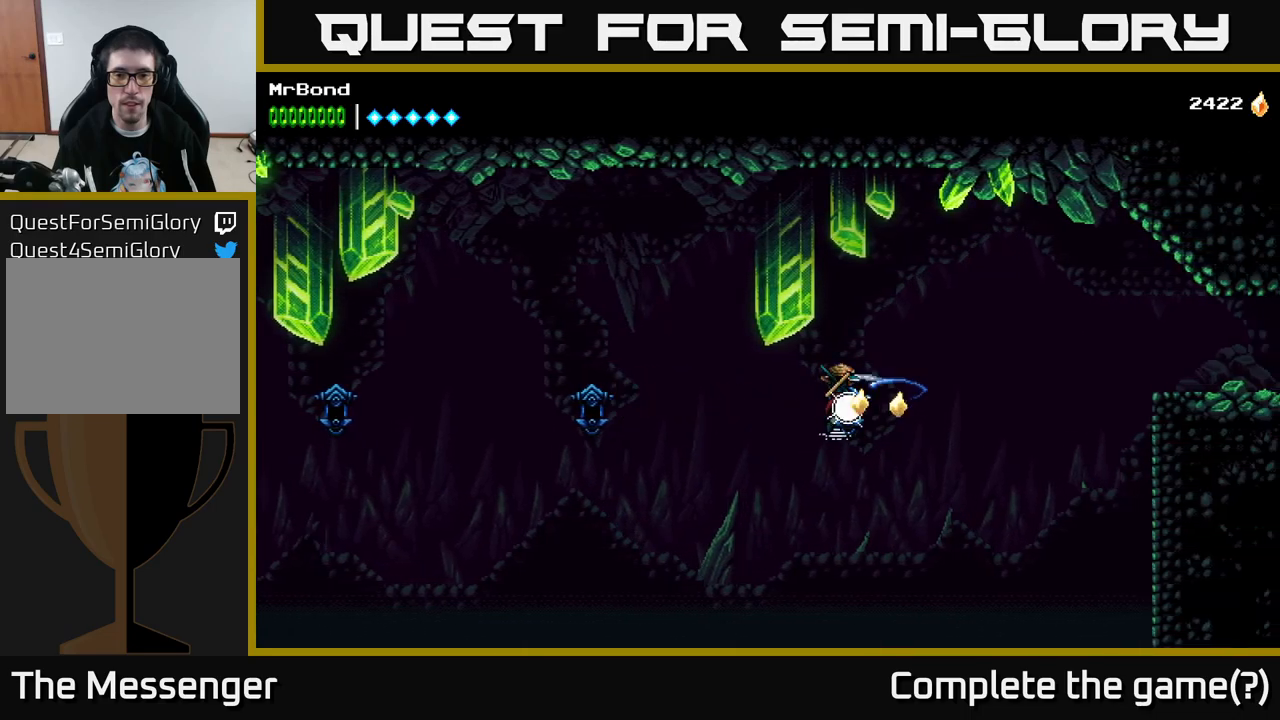
{"buttons": ["A", "DPAD_RIGHT"], "right_stick": "center", "events": [[317, "A", "down"]]}